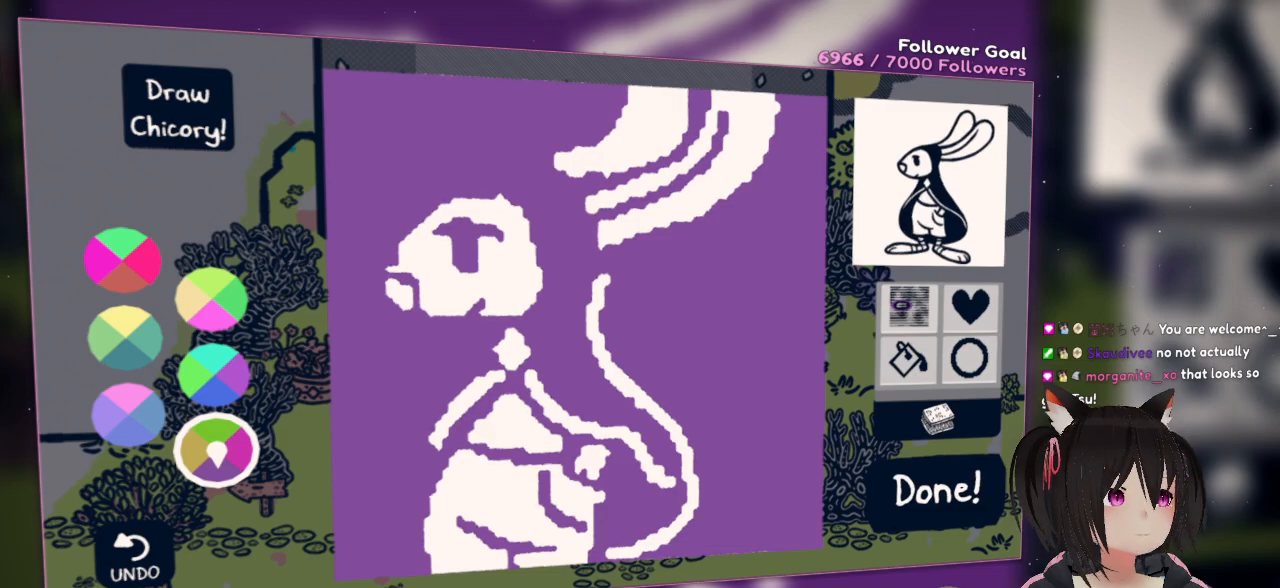
Gameplay with a controller (Nintendo layout); each line is a JSON object with the inputs held at the frame after it. "events" lists button and stick changes between this image and that frame as [ms after this image, input, new state], when the widget could be followed in between. Not read: L1 R1.
{"buttons": [], "left_stick": "center", "right_stick": "right", "events": [[333, "right_stick", "right"]]}
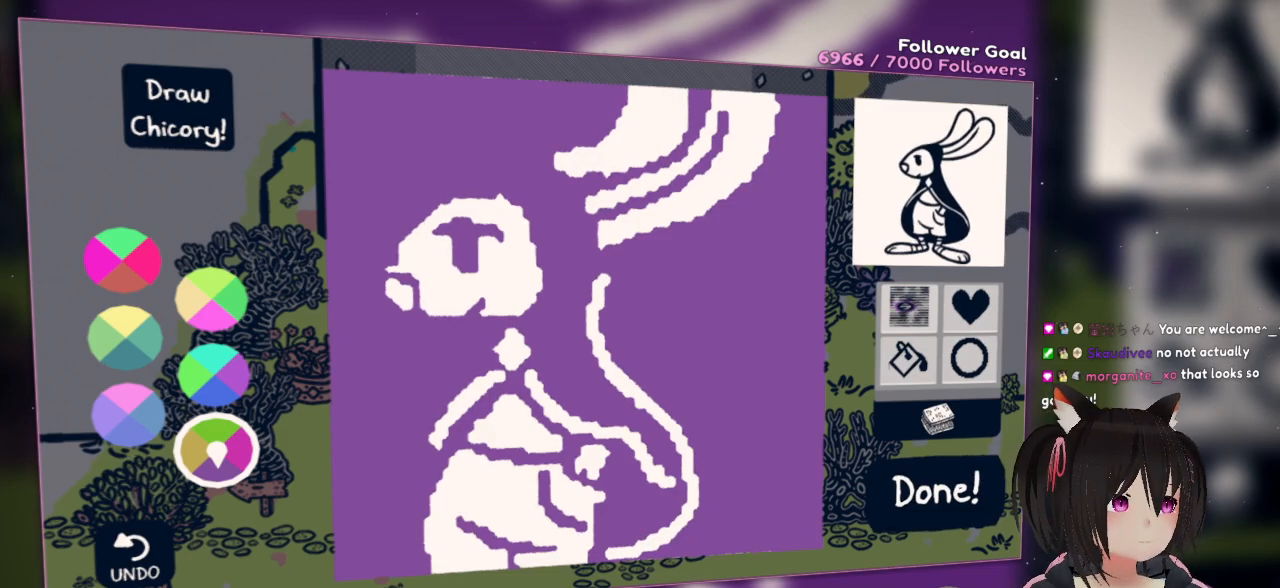
{"buttons": [], "left_stick": "center", "right_stick": "down", "events": [[33, "right_stick", "center"], [200, "right_stick", "down"]]}
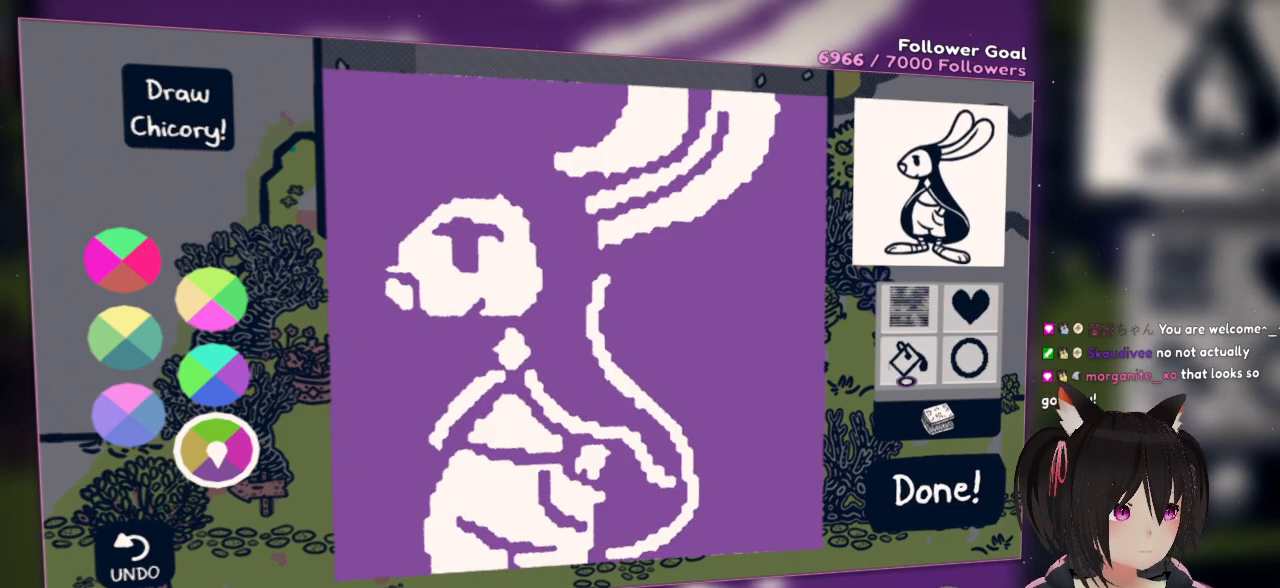
{"buttons": [], "left_stick": "center", "right_stick": "center", "events": [[433, "right_stick", "center"]]}
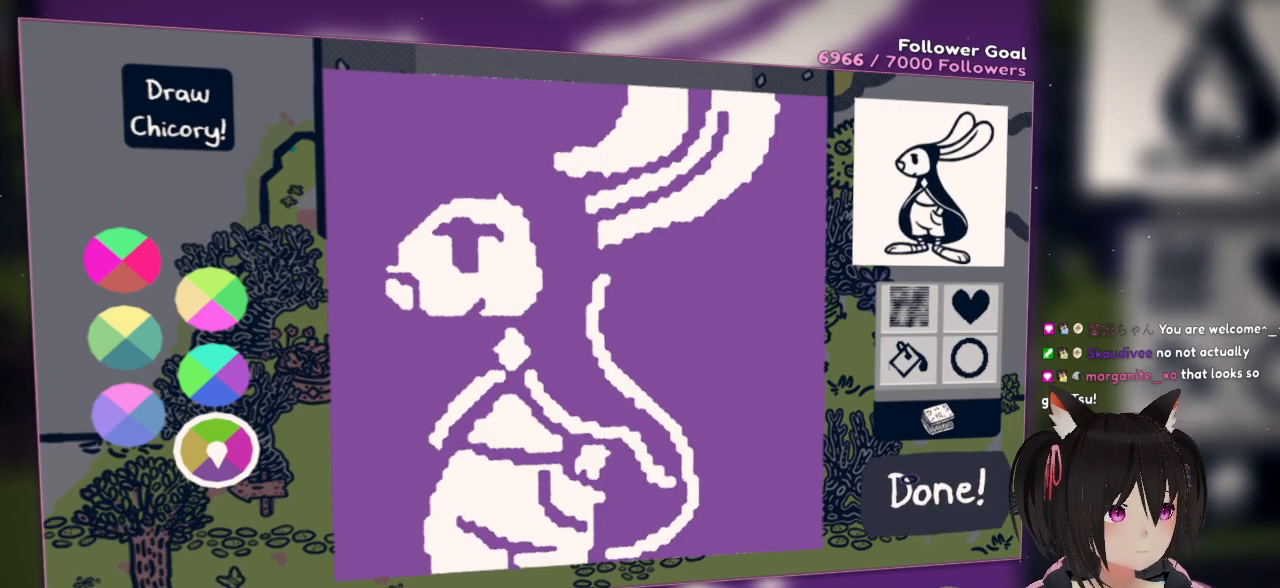
{"buttons": [], "left_stick": "center", "right_stick": "center", "events": [[217, "B", "down"], [350, "B", "up"]]}
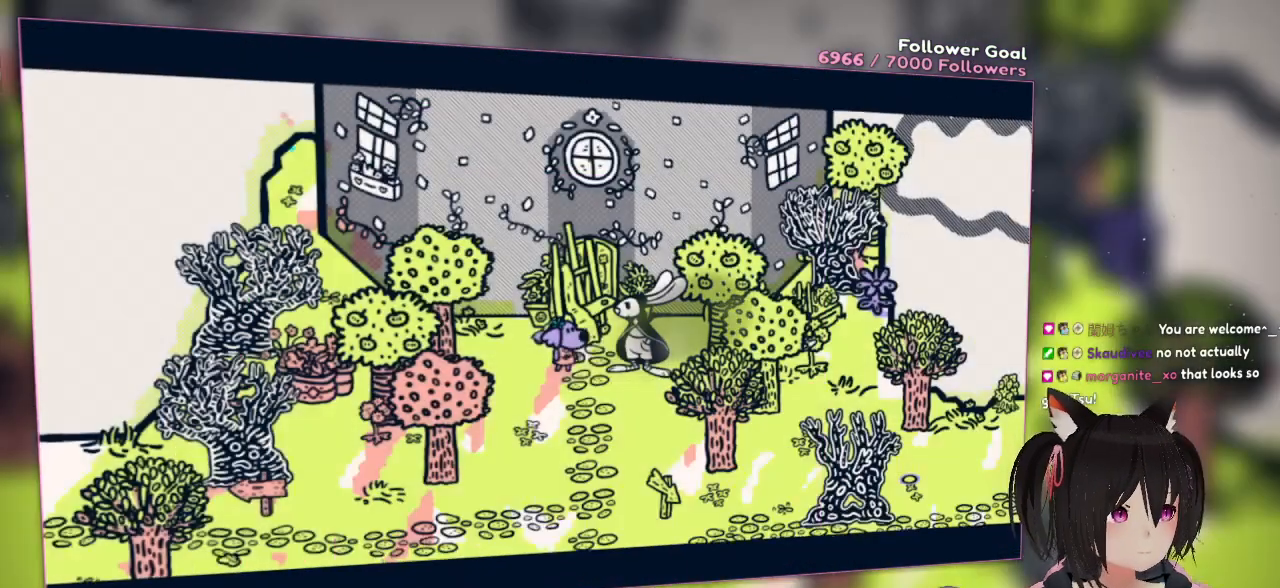
{"buttons": [], "left_stick": "center", "right_stick": "center", "events": []}
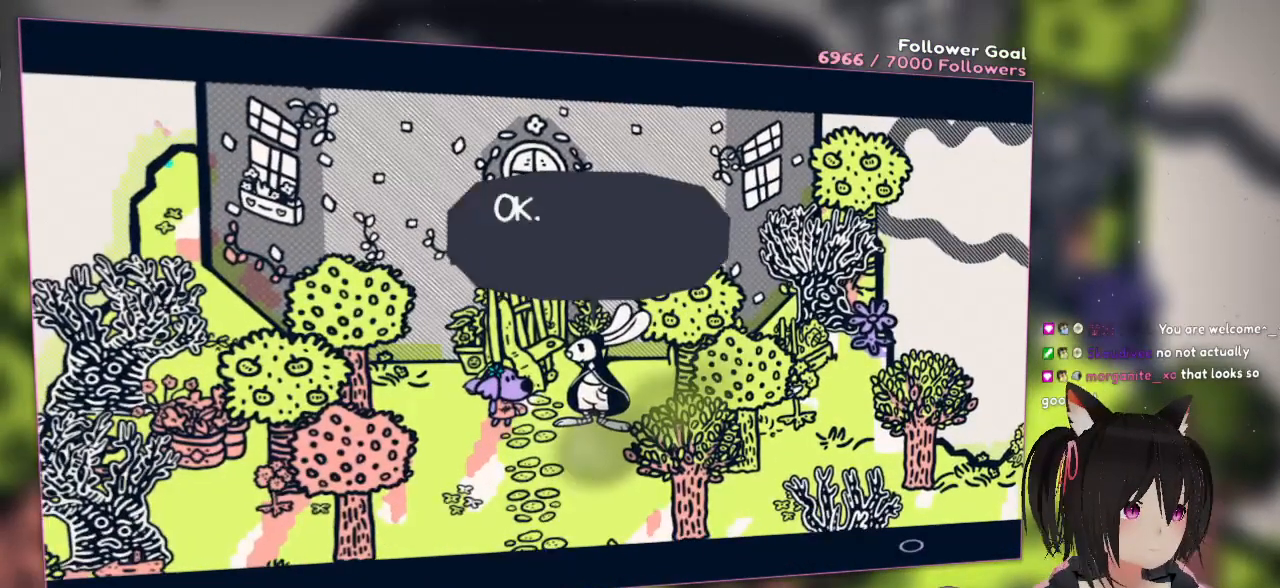
{"buttons": [], "left_stick": "center", "right_stick": "center", "events": []}
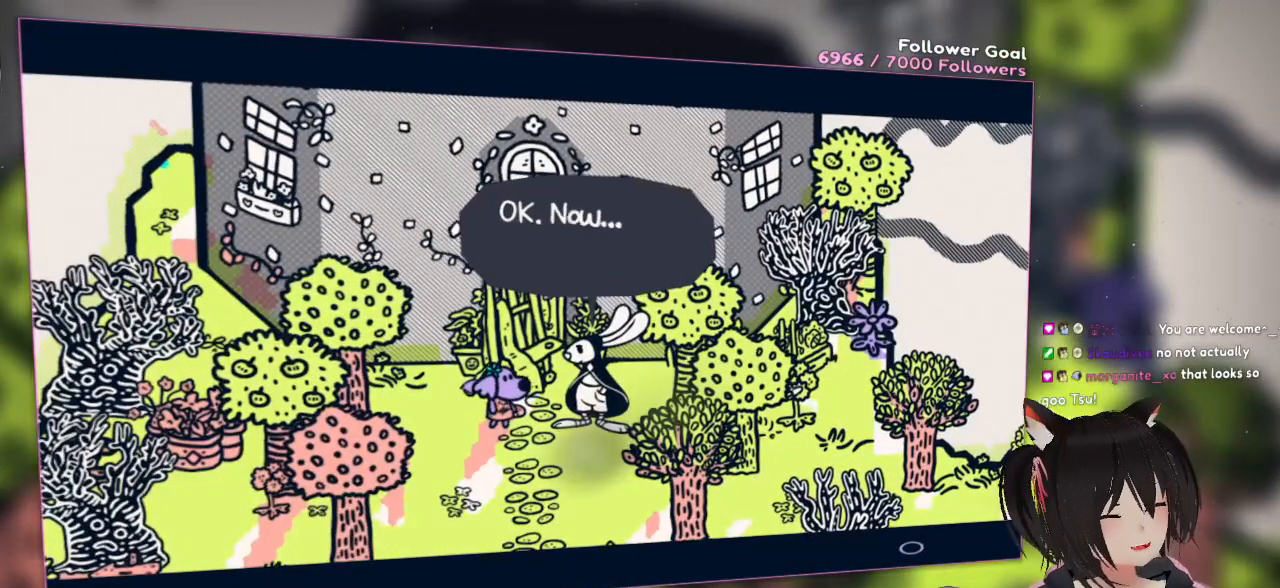
{"buttons": [], "left_stick": "center", "right_stick": "center", "events": []}
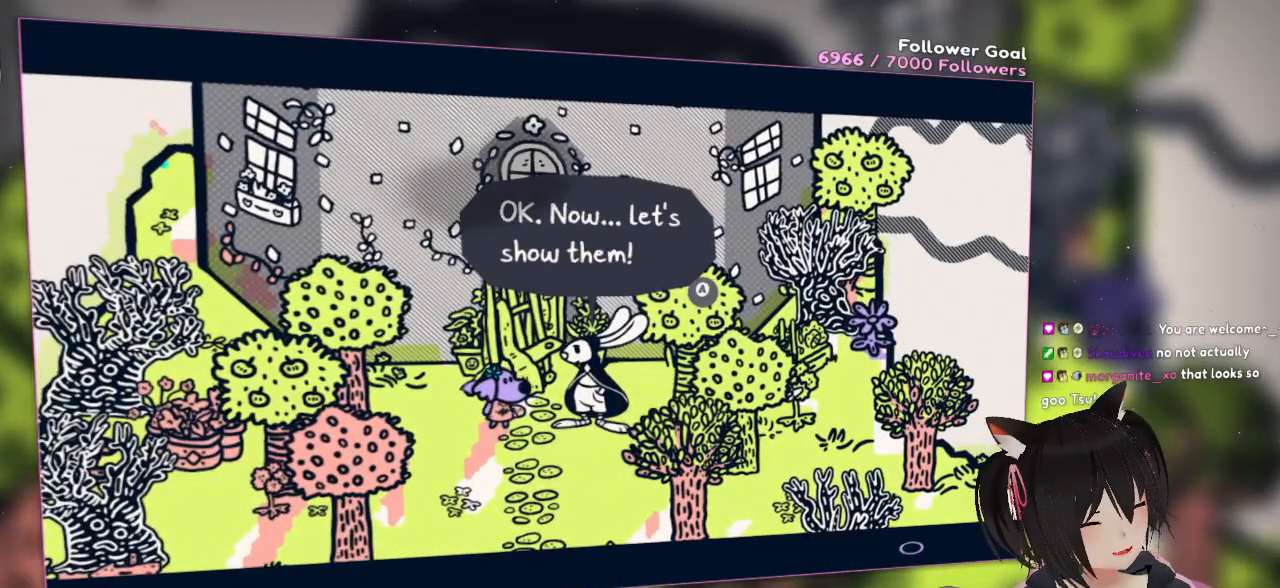
{"buttons": [], "left_stick": "center", "right_stick": "center", "events": []}
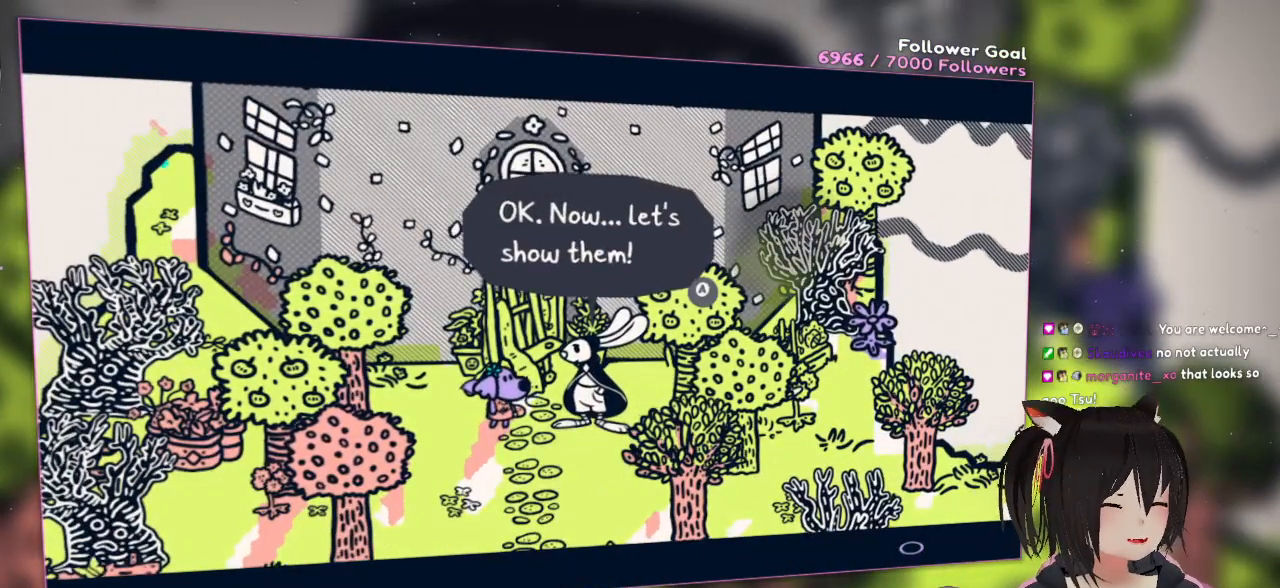
{"buttons": [], "left_stick": "center", "right_stick": "center", "events": []}
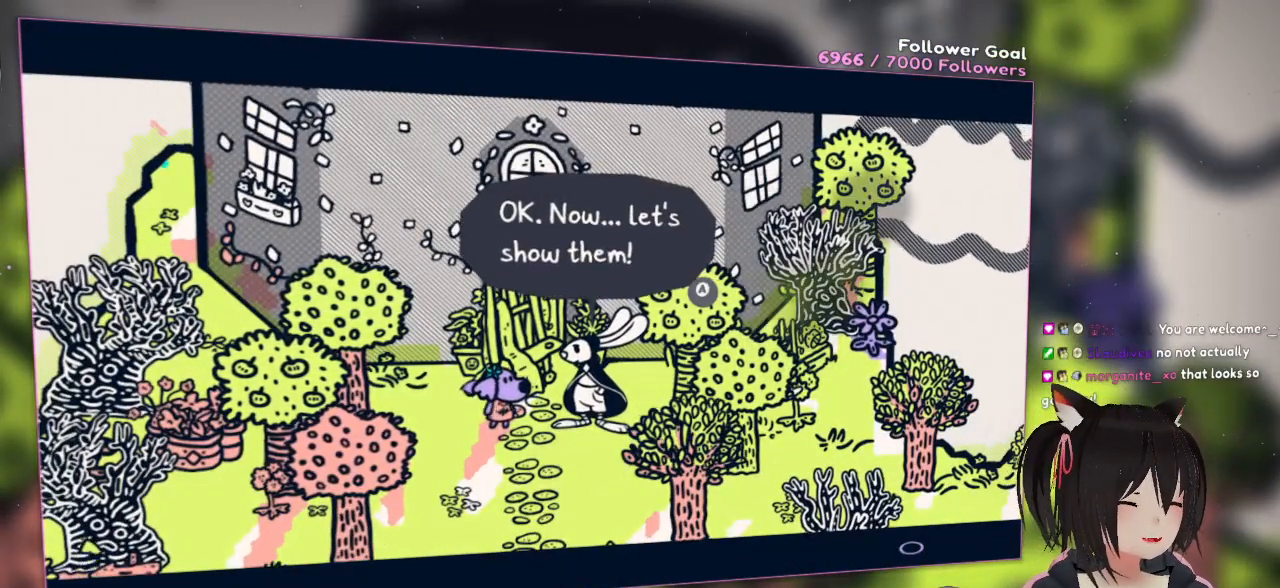
{"buttons": [], "left_stick": "center", "right_stick": "center", "events": []}
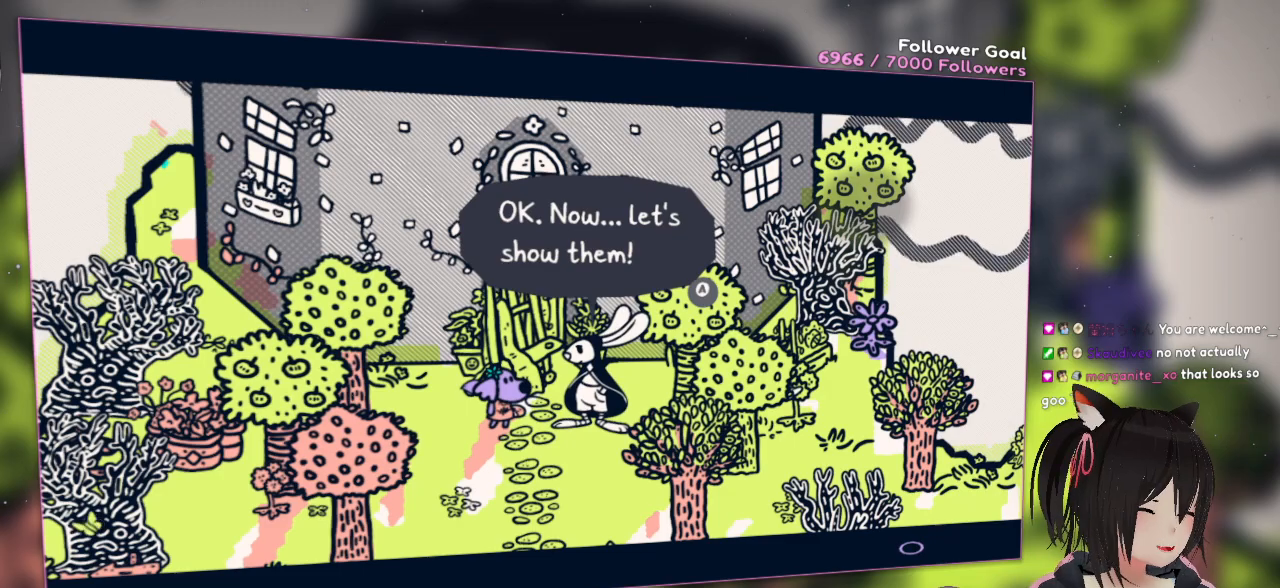
{"buttons": [], "left_stick": "center", "right_stick": "center", "events": []}
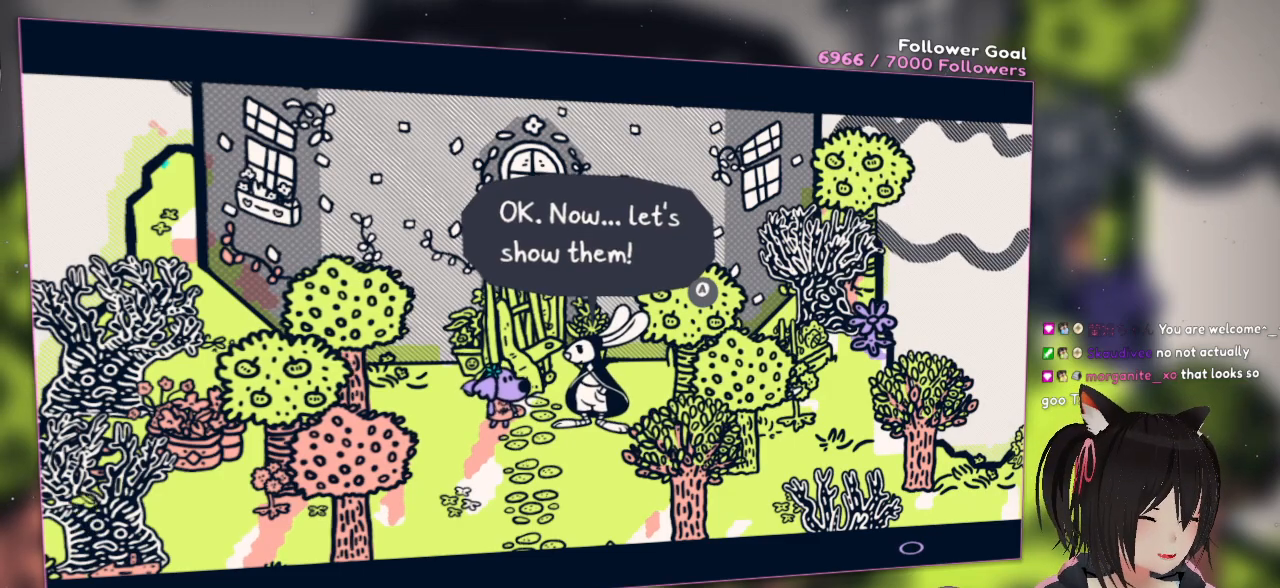
{"buttons": [], "left_stick": "center", "right_stick": "center", "events": [[300, "B", "down"], [467, "B", "up"]]}